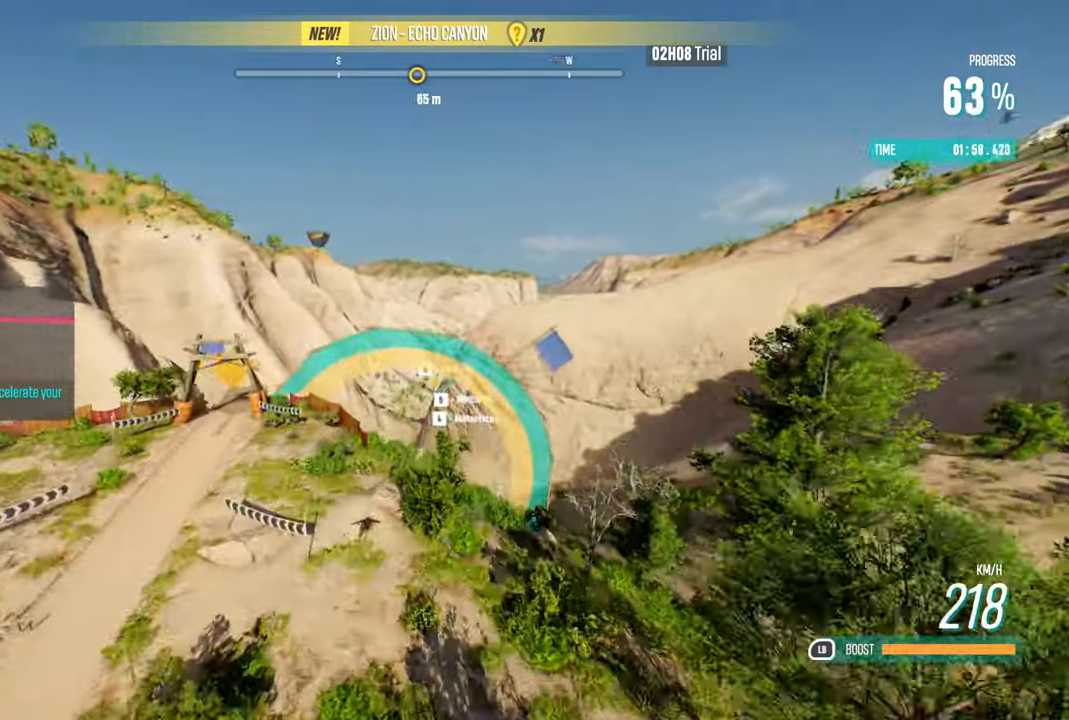
Gameplay with a controller (Xbox layout); each line is a JSON object with the inputs held at the frame after it. "events" lists button and stick changes between this image and that frame as [ms after this image, input, new state], when the widget could be followed in between.
{"buttons": ["R2"], "left_stick": "up", "right_stick": "center", "events": [[250, "left_stick", "center"], [317, "left_stick", "up"]]}
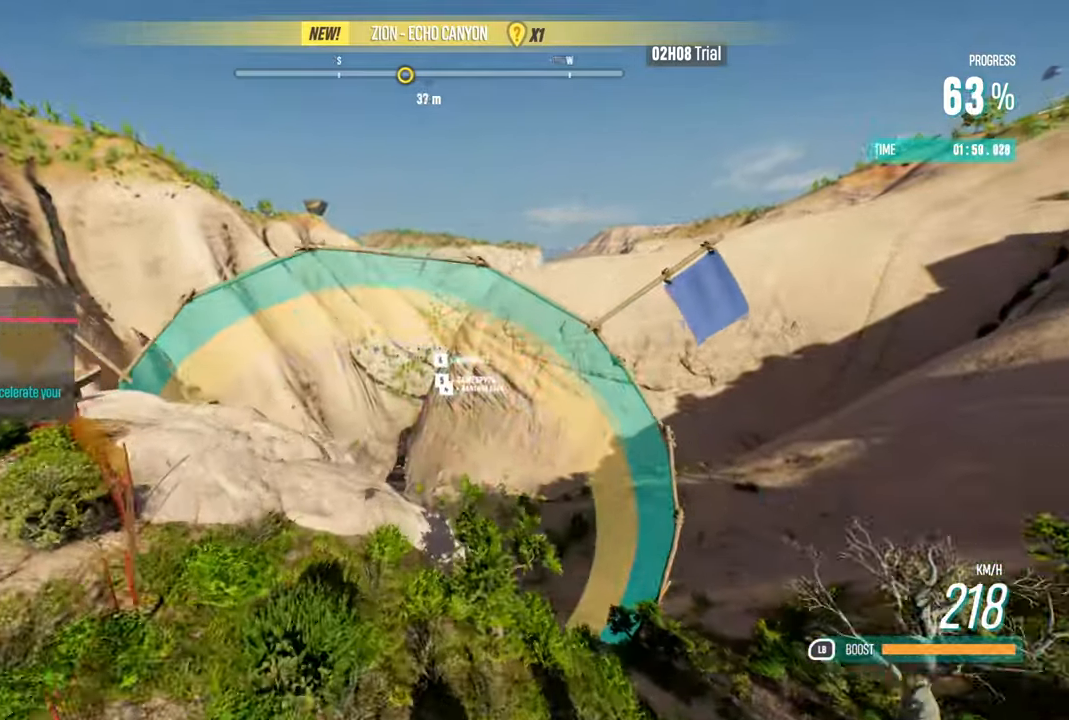
{"buttons": ["L1", "R2"], "left_stick": "center", "right_stick": "center", "events": [[267, "L1", "down"], [333, "left_stick", "center"]]}
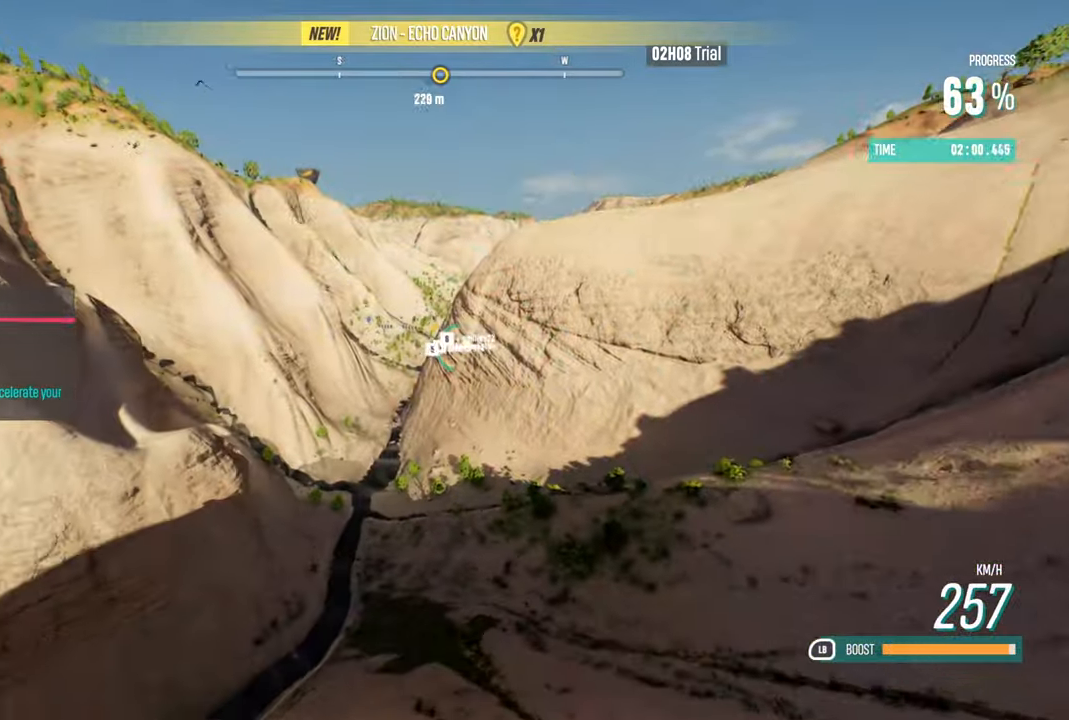
{"buttons": ["L1", "R2"], "left_stick": "up-right", "right_stick": "center", "events": [[17, "left_stick", "up-right"]]}
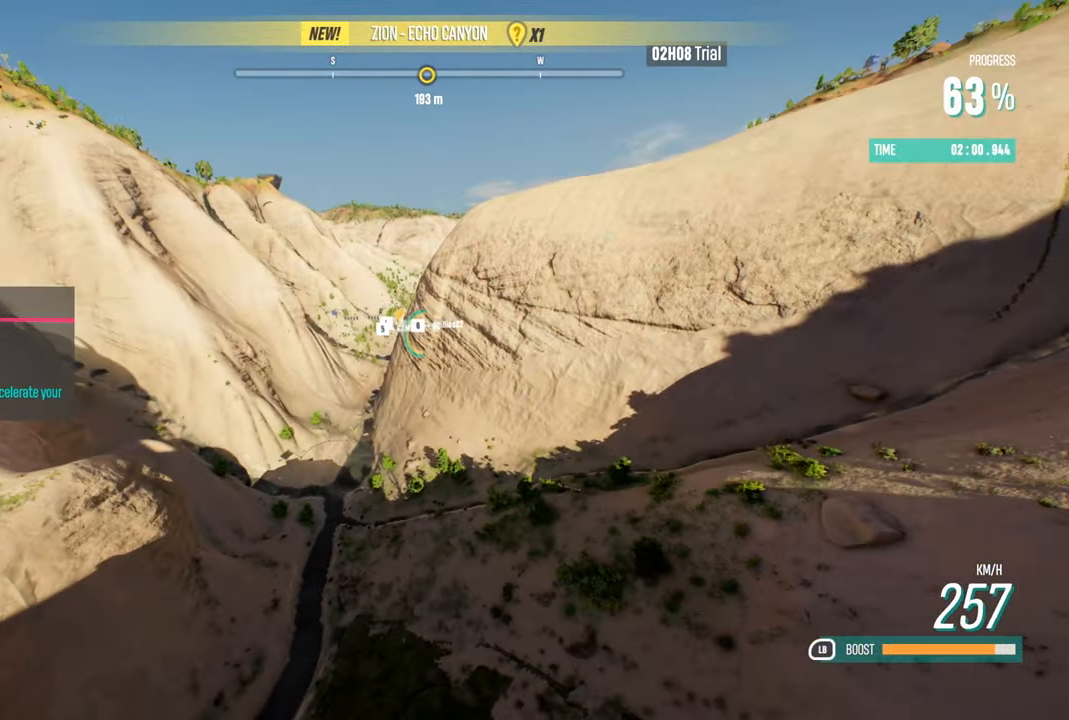
{"buttons": ["L1", "R2"], "left_stick": "center", "right_stick": "center", "events": [[50, "left_stick", "center"], [267, "left_stick", "left"], [483, "left_stick", "center"]]}
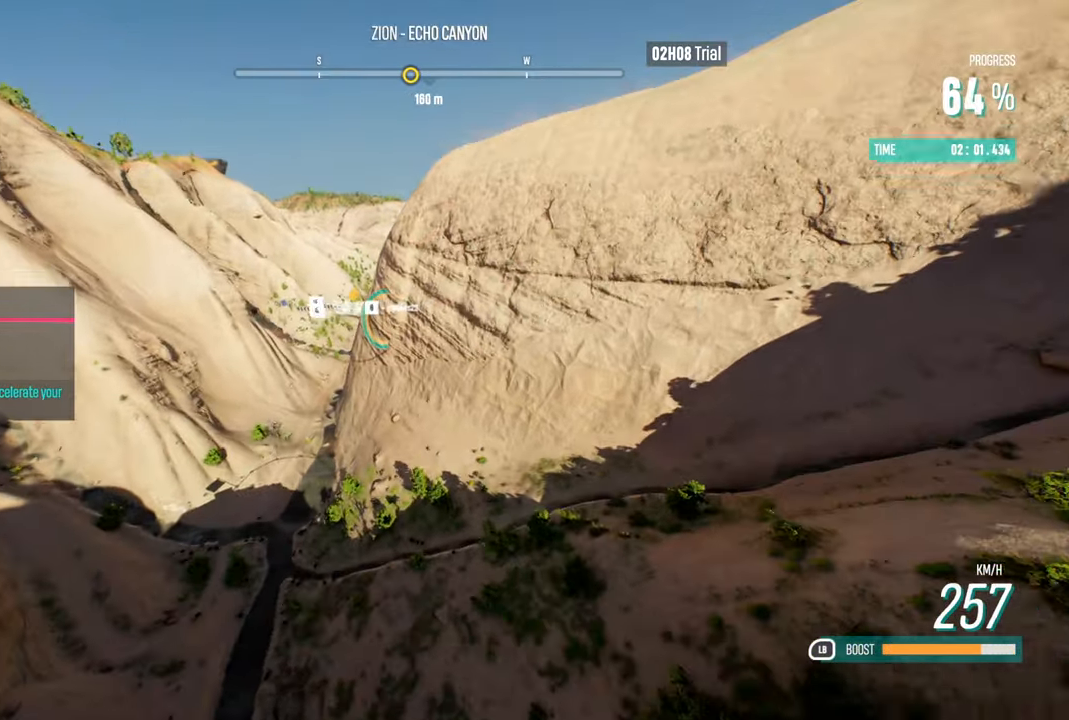
{"buttons": ["L1", "R2"], "left_stick": "down", "right_stick": "center", "events": [[183, "left_stick", "down-left"], [350, "left_stick", "center"], [450, "left_stick", "down"]]}
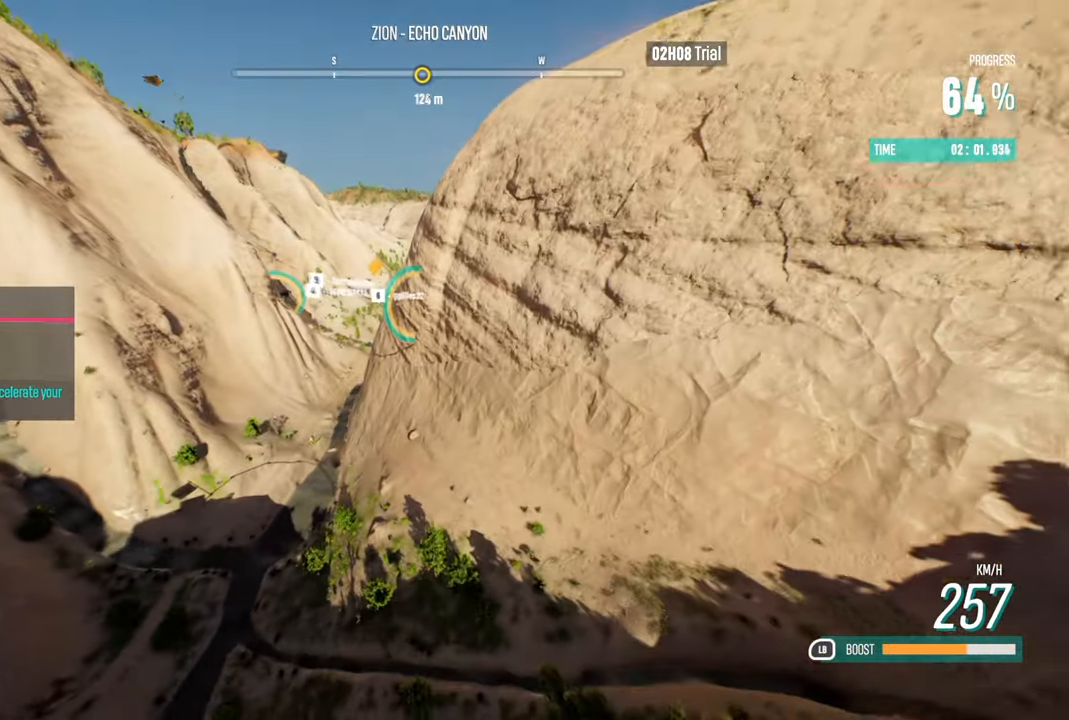
{"buttons": ["L1", "R2"], "left_stick": "down", "right_stick": "center", "events": [[200, "left_stick", "center"], [450, "left_stick", "down"]]}
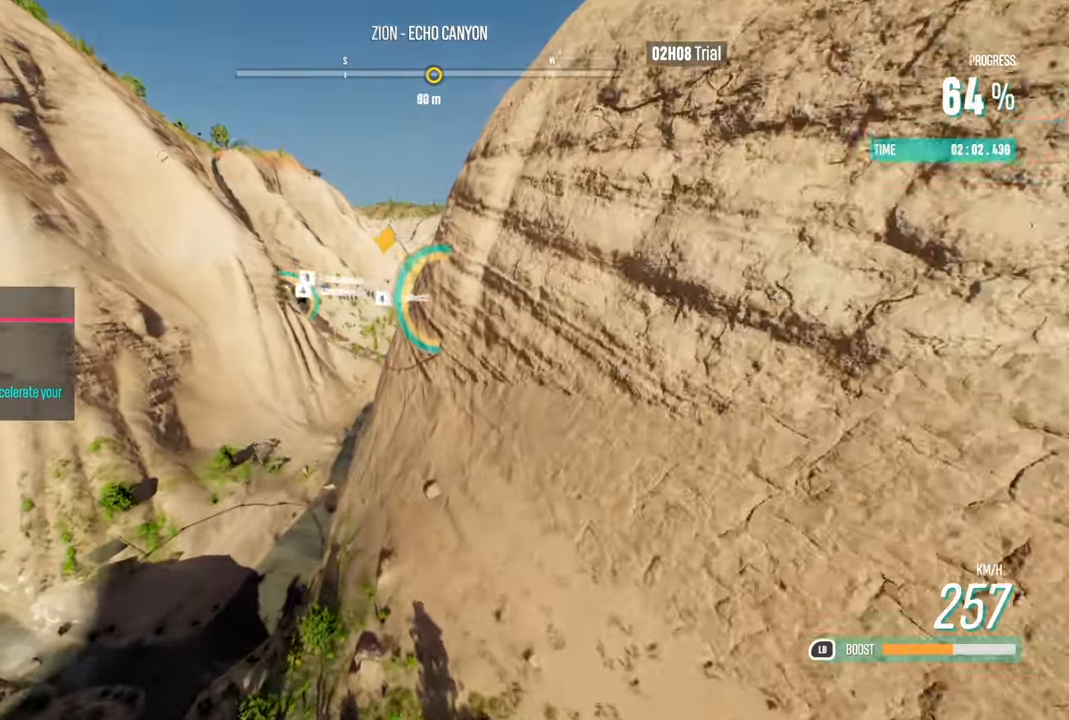
{"buttons": ["L1", "R2"], "left_stick": "down", "right_stick": "center", "events": []}
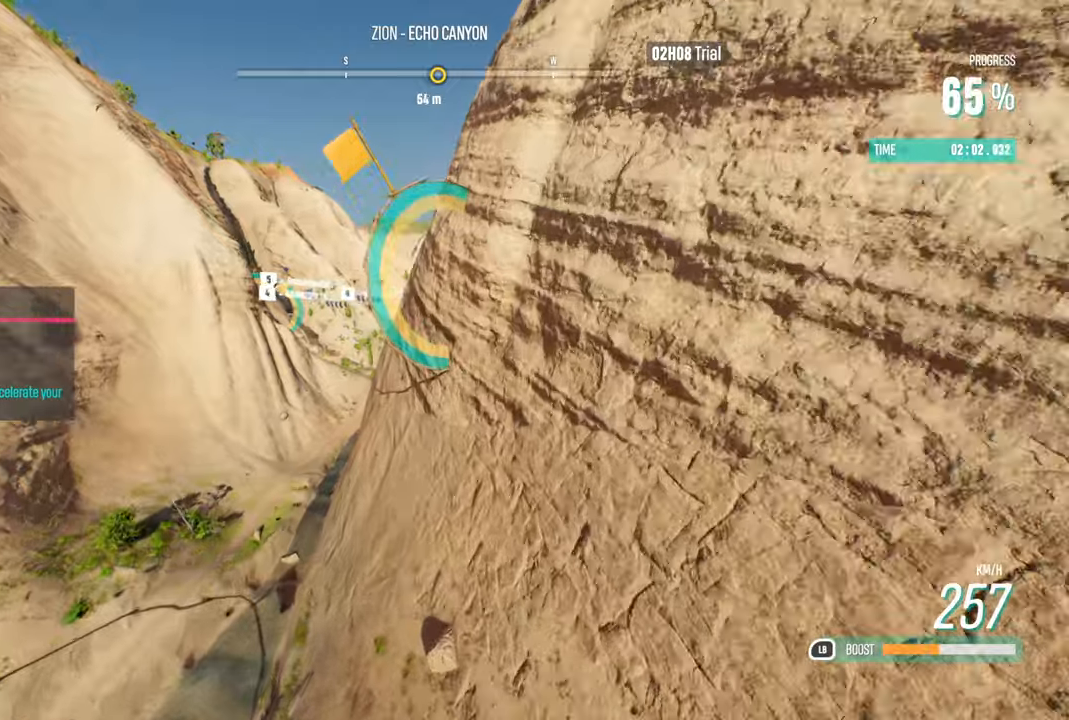
{"buttons": ["R2"], "left_stick": "down-left", "right_stick": "center", "events": [[84, "left_stick", "down-left"], [167, "L1", "up"]]}
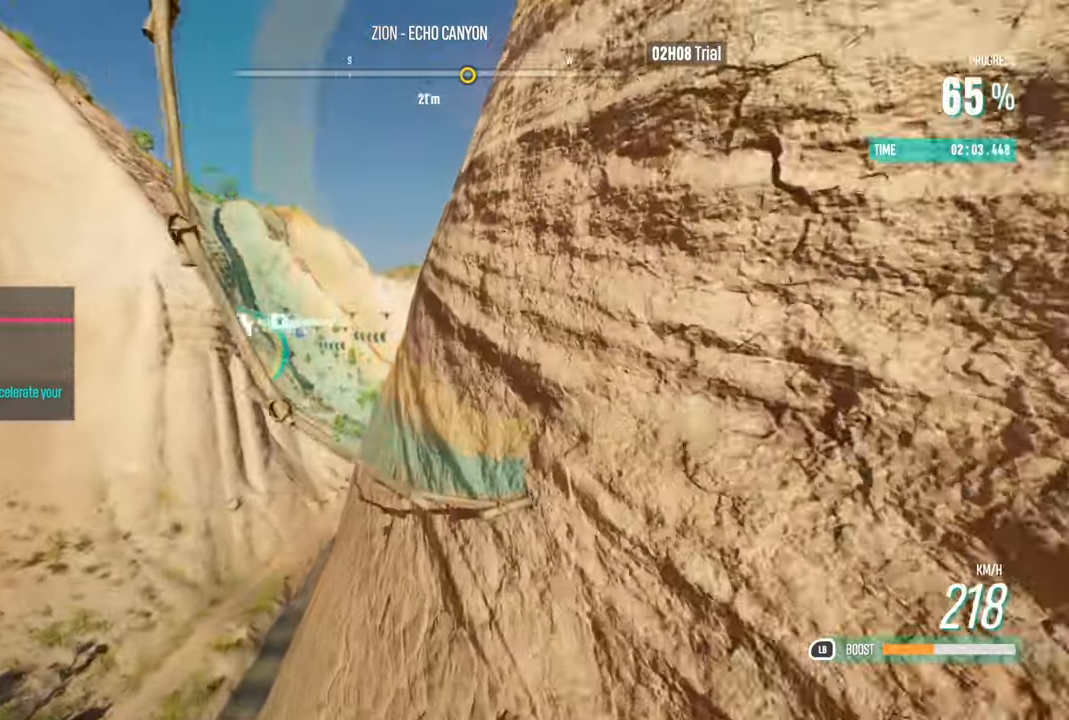
{"buttons": ["R2"], "left_stick": "up-left", "right_stick": "center", "events": [[284, "left_stick", "up-left"]]}
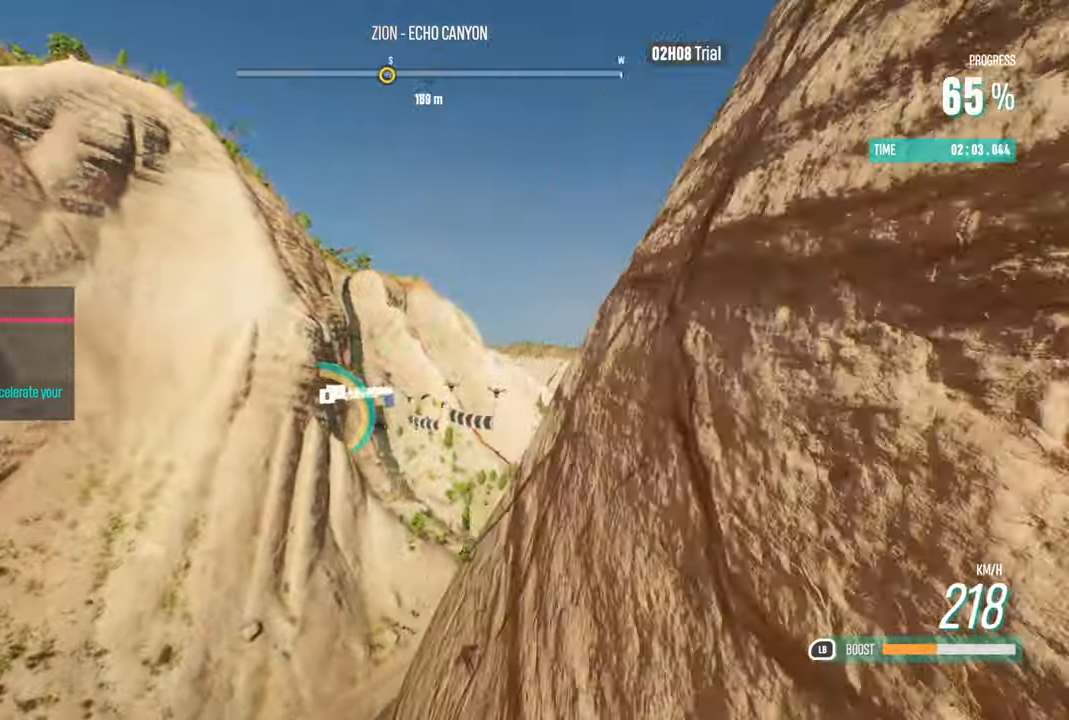
{"buttons": ["R2"], "left_stick": "up", "right_stick": "center", "events": [[217, "left_stick", "center"], [300, "left_stick", "up"]]}
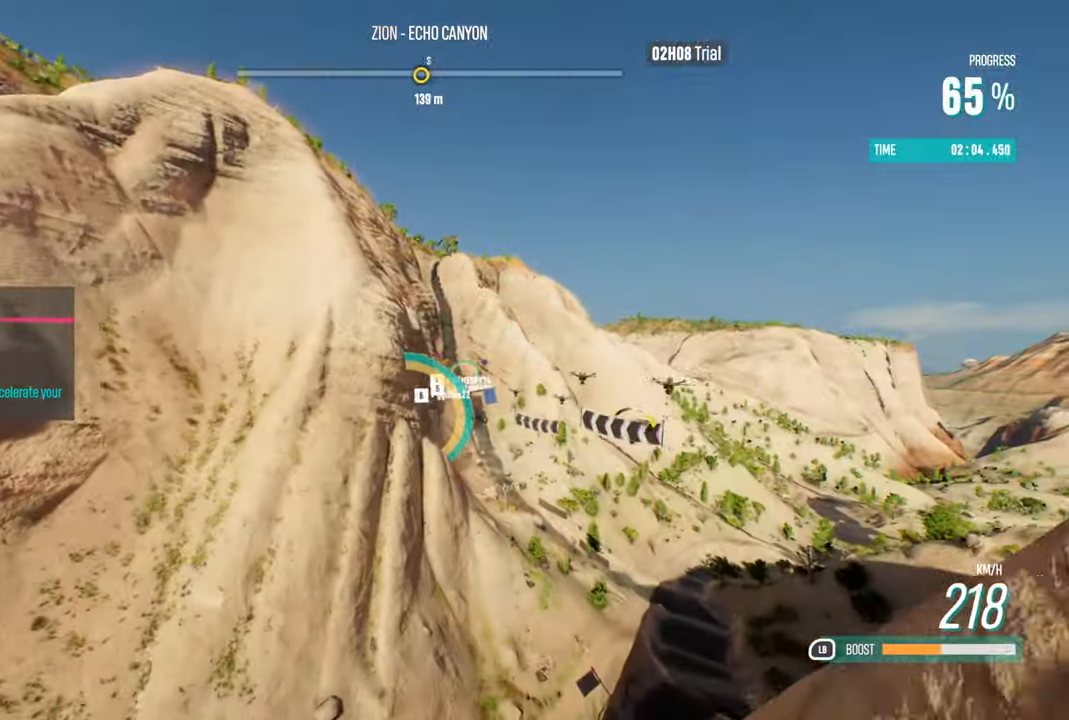
{"buttons": ["R2"], "left_stick": "up", "right_stick": "center", "events": [[100, "left_stick", "center"], [317, "left_stick", "up"]]}
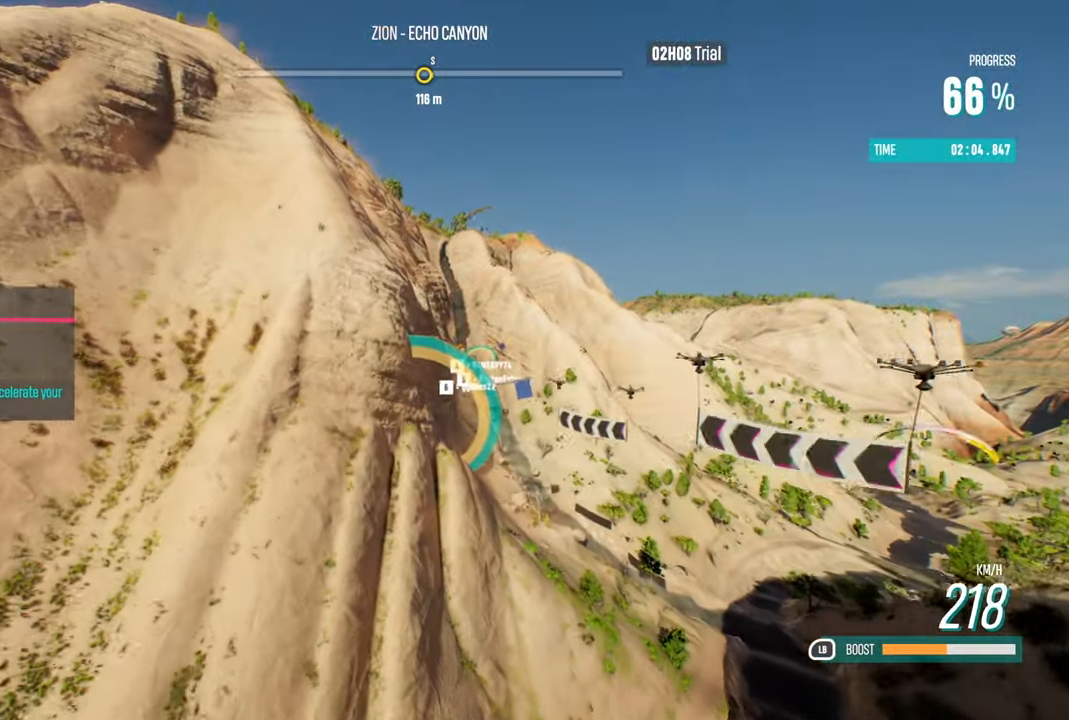
{"buttons": ["R2"], "left_stick": "center", "right_stick": "center", "events": [[167, "left_stick", "center"], [284, "left_stick", "up-right"], [484, "left_stick", "center"]]}
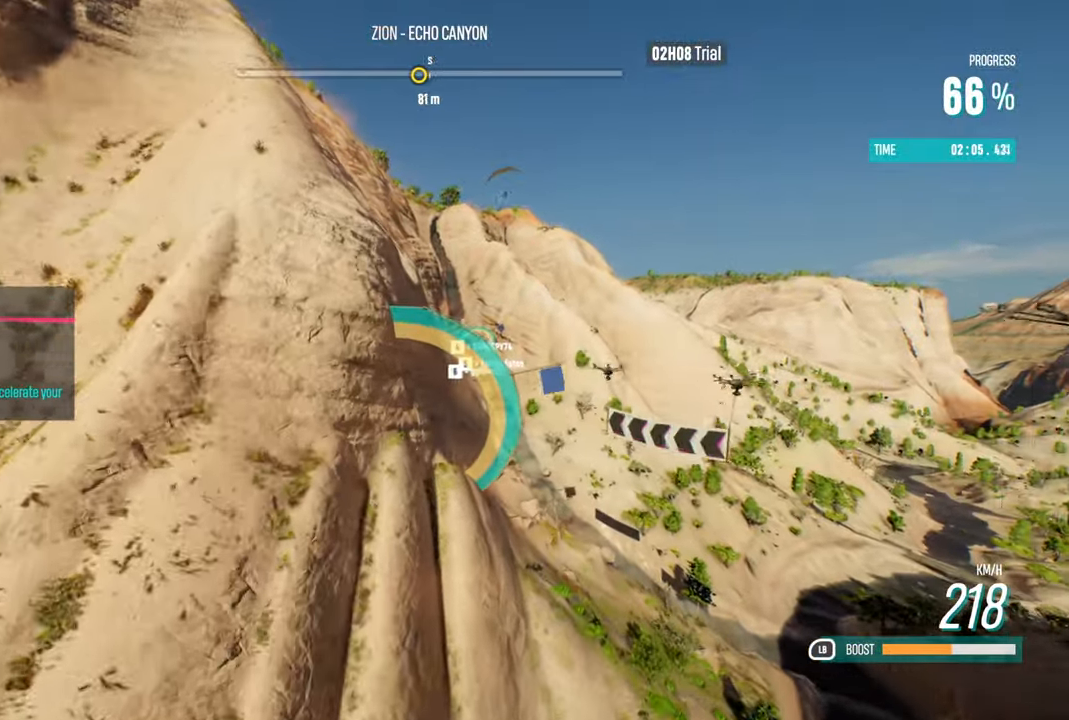
{"buttons": ["R2"], "left_stick": "center", "right_stick": "center", "events": [[84, "left_stick", "up-right"], [284, "left_stick", "center"]]}
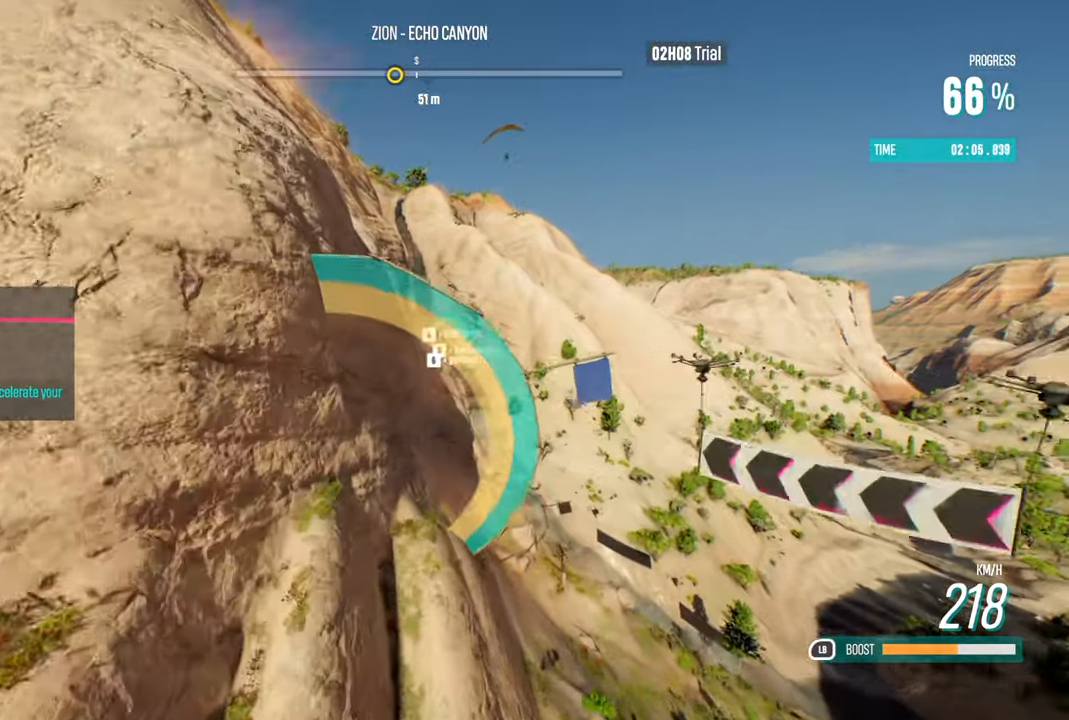
{"buttons": ["R2"], "left_stick": "center", "right_stick": "center", "events": [[84, "left_stick", "right"], [200, "left_stick", "center"], [384, "left_stick", "down-right"], [484, "left_stick", "center"]]}
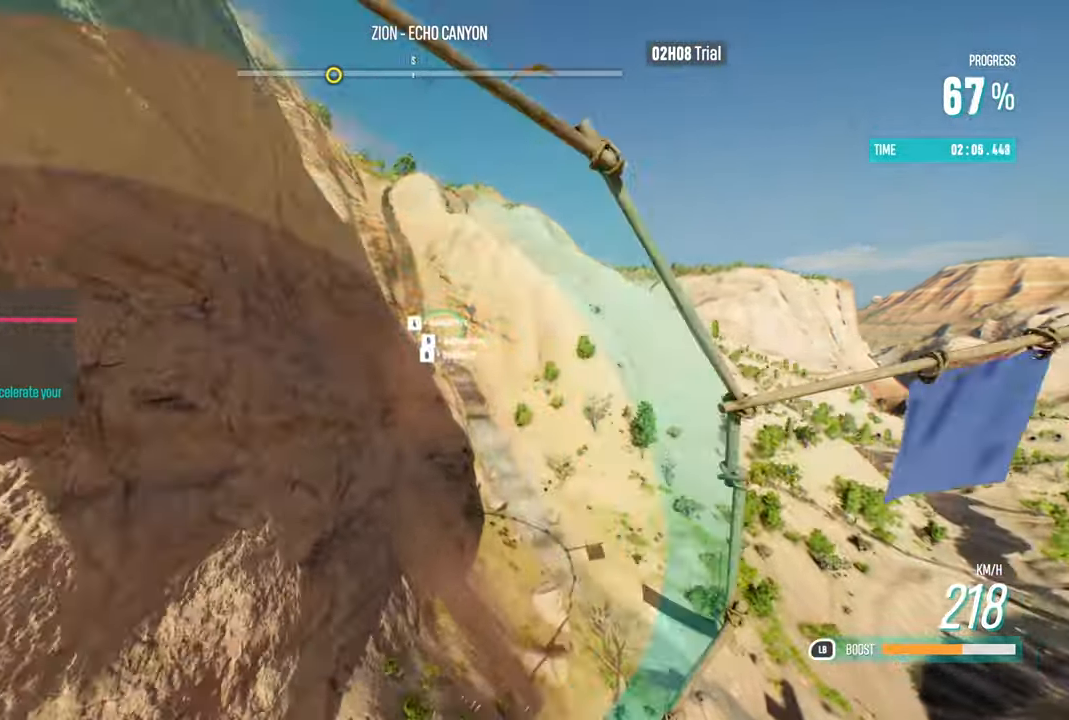
{"buttons": ["R2"], "left_stick": "center", "right_stick": "center", "events": [[167, "left_stick", "down"], [400, "left_stick", "center"]]}
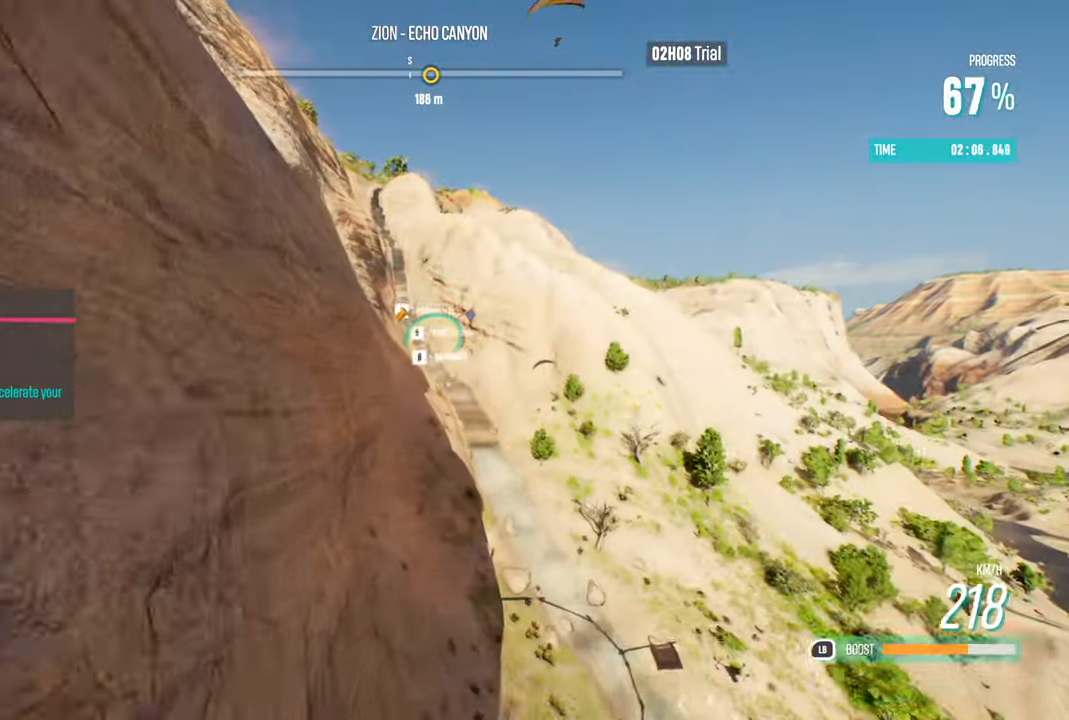
{"buttons": ["R2"], "left_stick": "up", "right_stick": "center", "events": [[234, "left_stick", "up"]]}
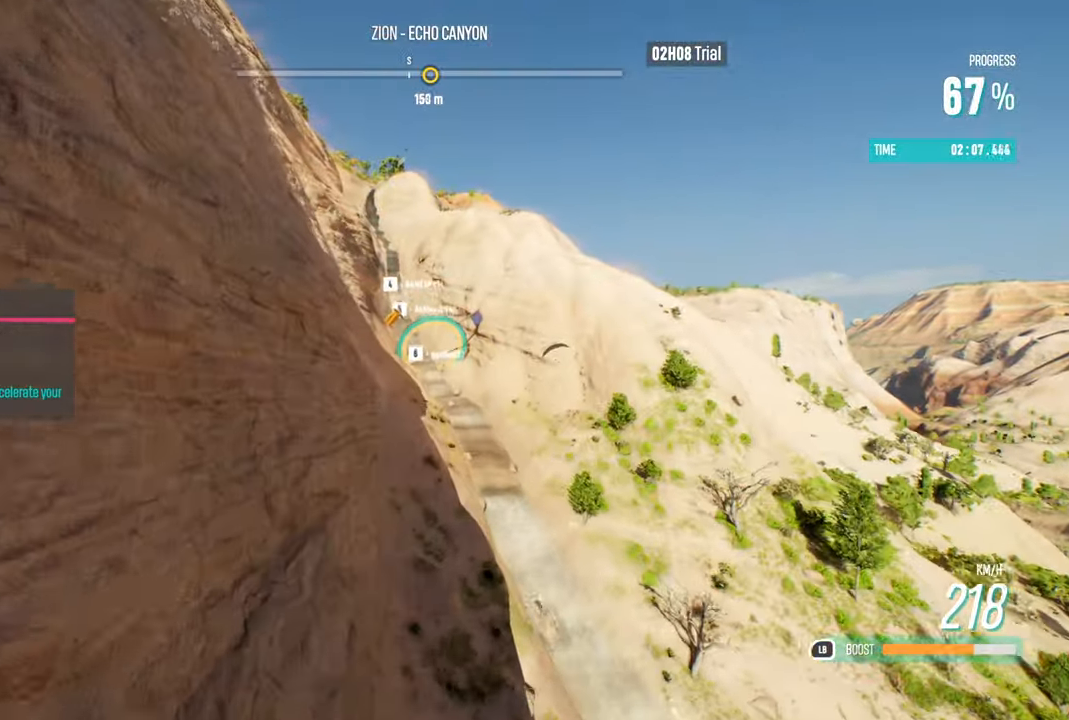
{"buttons": ["R2"], "left_stick": "center", "right_stick": "center", "events": [[50, "left_stick", "center"]]}
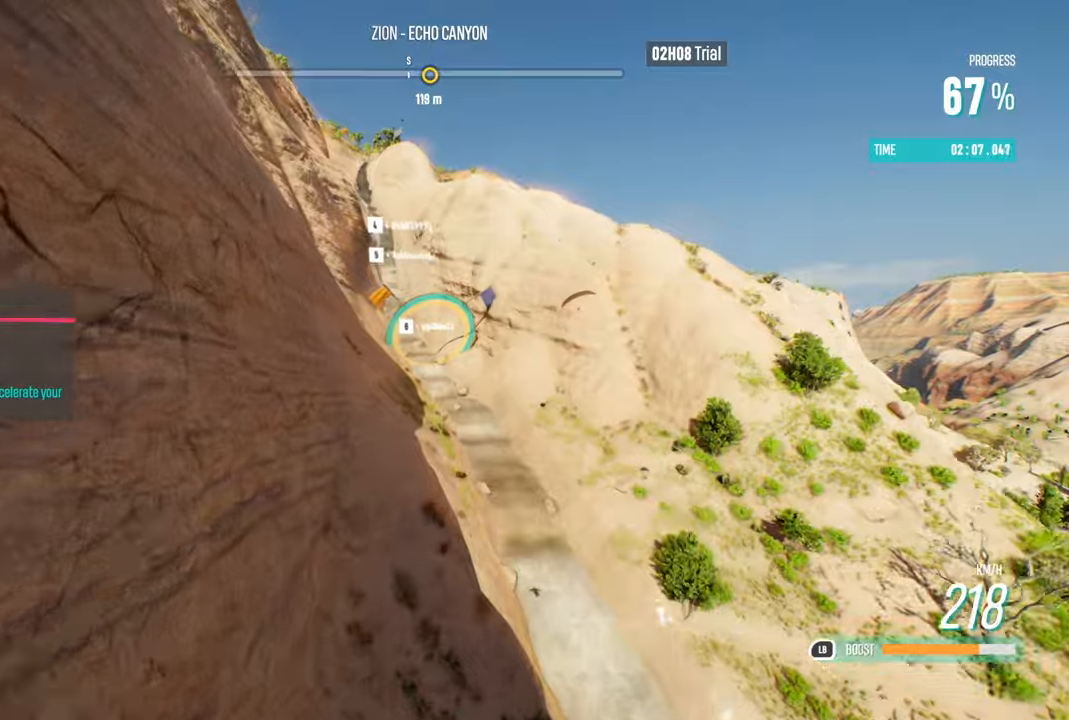
{"buttons": ["R2"], "left_stick": "center", "right_stick": "center", "events": [[266, "left_stick", "down"], [400, "left_stick", "center"]]}
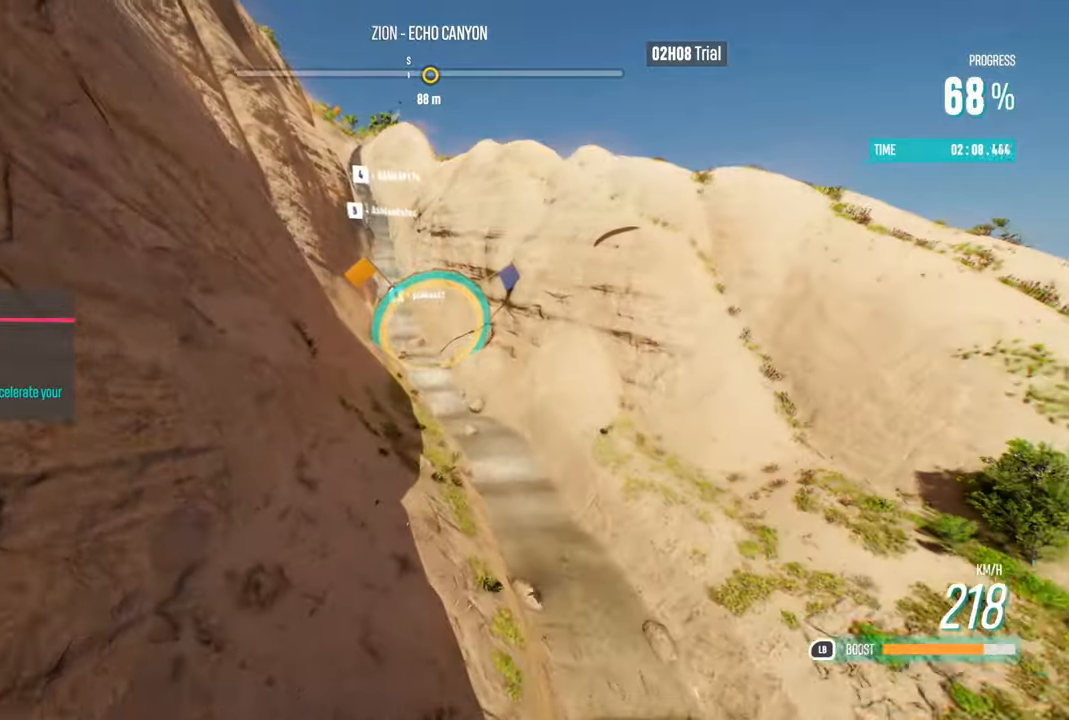
{"buttons": ["R2"], "left_stick": "center", "right_stick": "center", "events": [[116, "left_stick", "down"], [500, "left_stick", "center"]]}
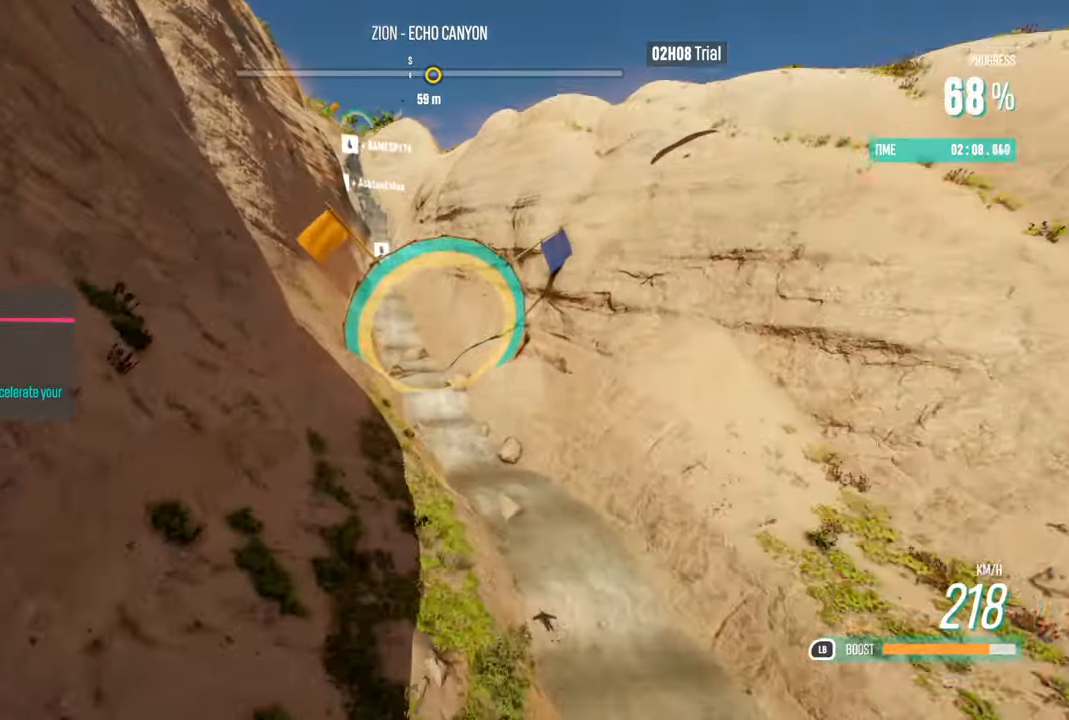
{"buttons": ["L1", "R2"], "left_stick": "down", "right_stick": "center", "events": [[66, "left_stick", "down-left"], [233, "left_stick", "down"], [250, "L1", "down"]]}
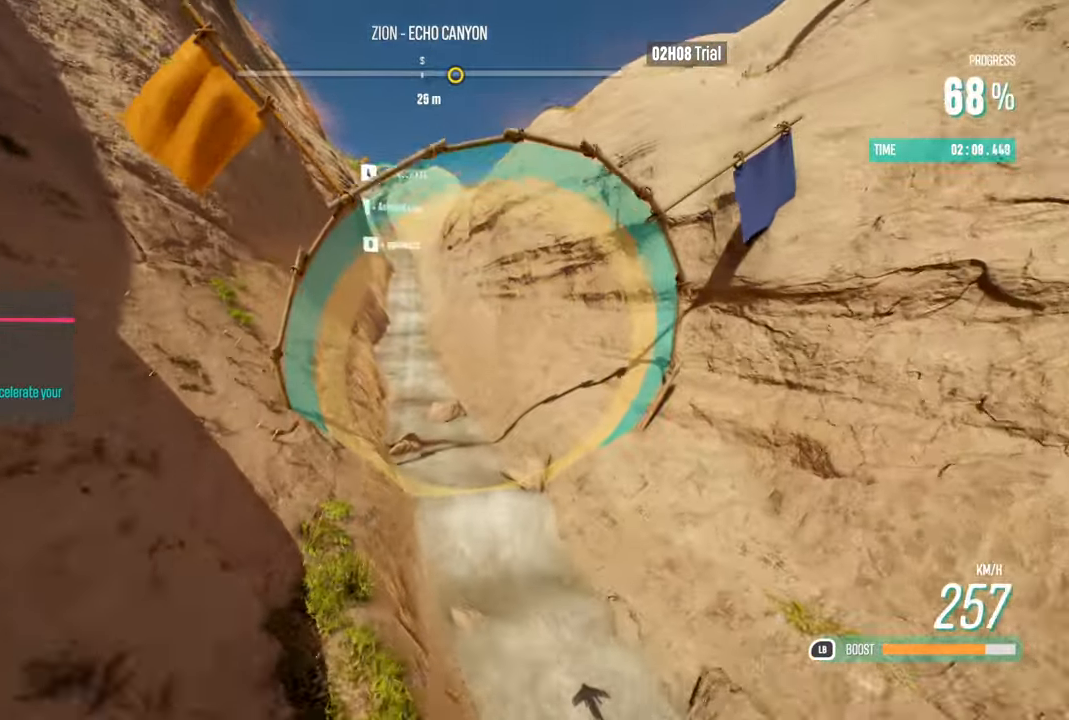
{"buttons": ["L1", "R2"], "left_stick": "down", "right_stick": "center", "events": []}
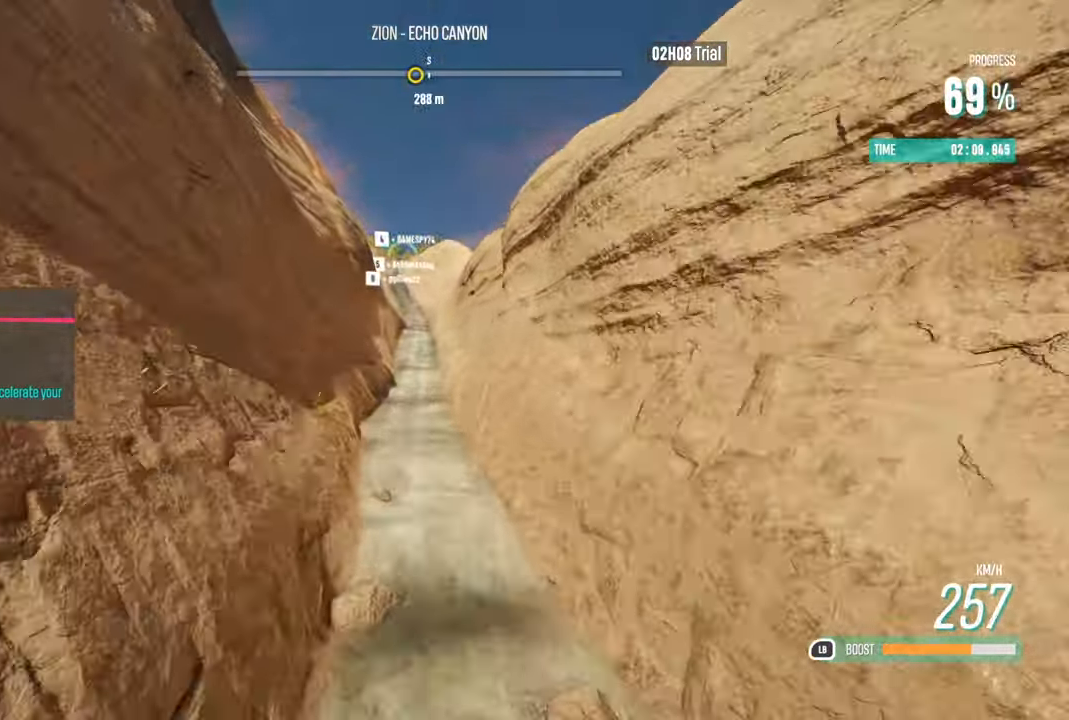
{"buttons": ["L1", "R2"], "left_stick": "down-left", "right_stick": "center", "events": [[83, "left_stick", "left"], [183, "left_stick", "center"], [383, "left_stick", "down-left"]]}
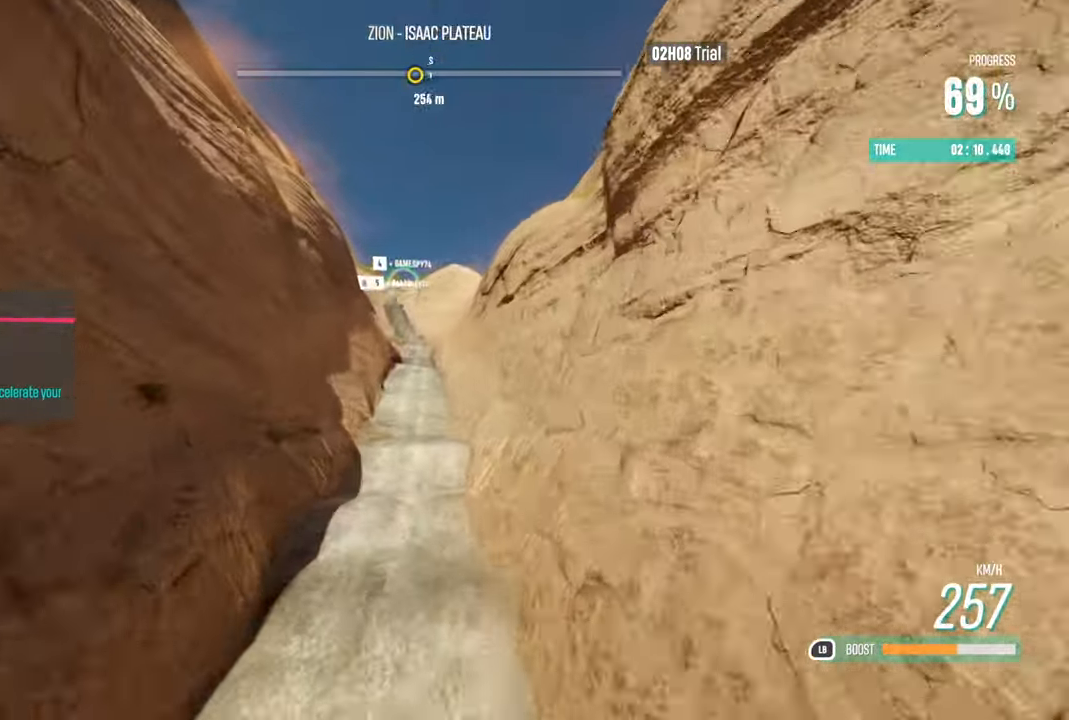
{"buttons": ["L1", "R2"], "left_stick": "down", "right_stick": "center", "events": [[166, "left_stick", "down"]]}
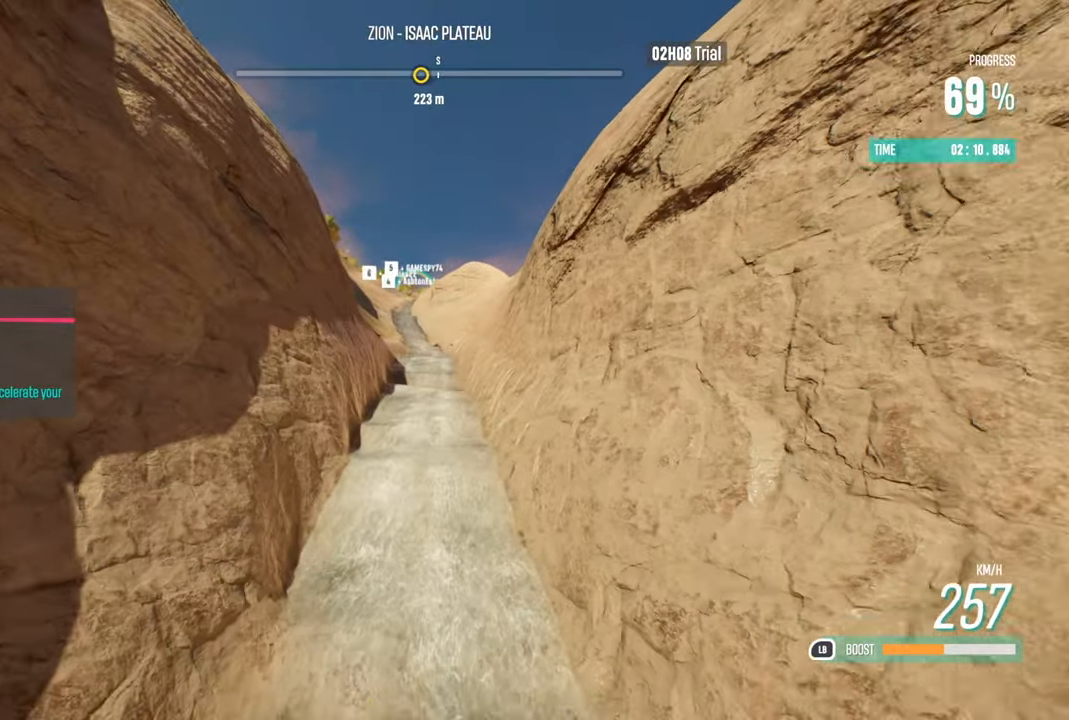
{"buttons": ["L1", "R2"], "left_stick": "down-right", "right_stick": "center", "events": [[500, "left_stick", "down-right"]]}
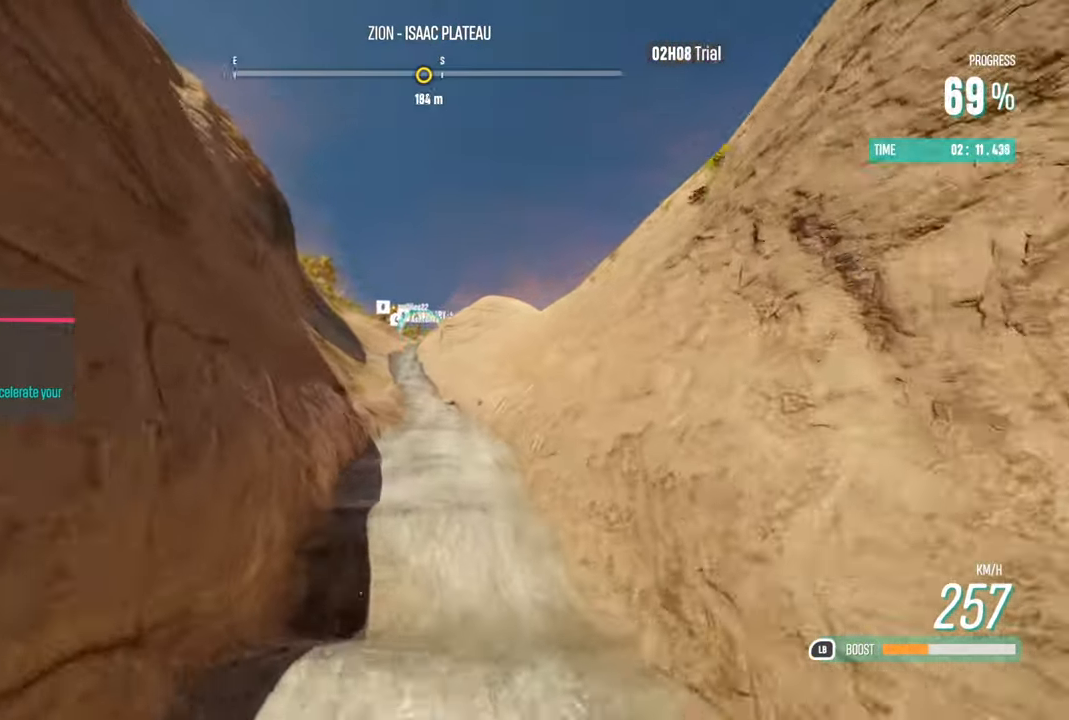
{"buttons": ["L1", "R2"], "left_stick": "center", "right_stick": "center", "events": [[16, "left_stick", "center"], [200, "left_stick", "down"], [483, "left_stick", "center"]]}
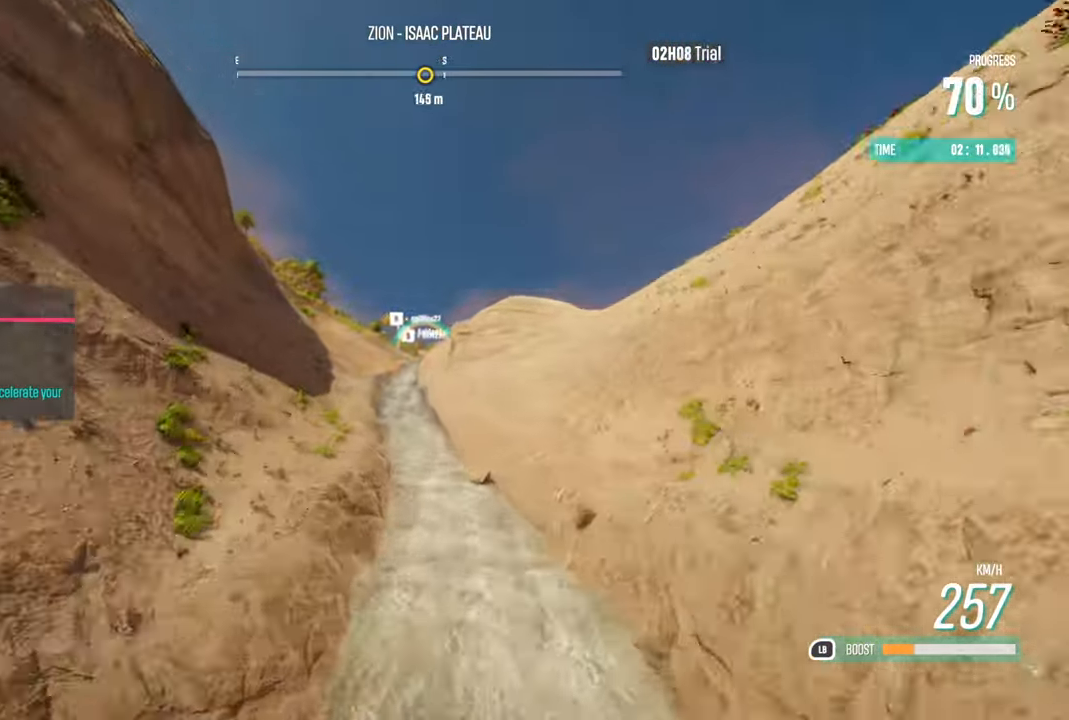
{"buttons": ["L1", "R2"], "left_stick": "center", "right_stick": "center", "events": [[100, "left_stick", "down"], [366, "left_stick", "center"]]}
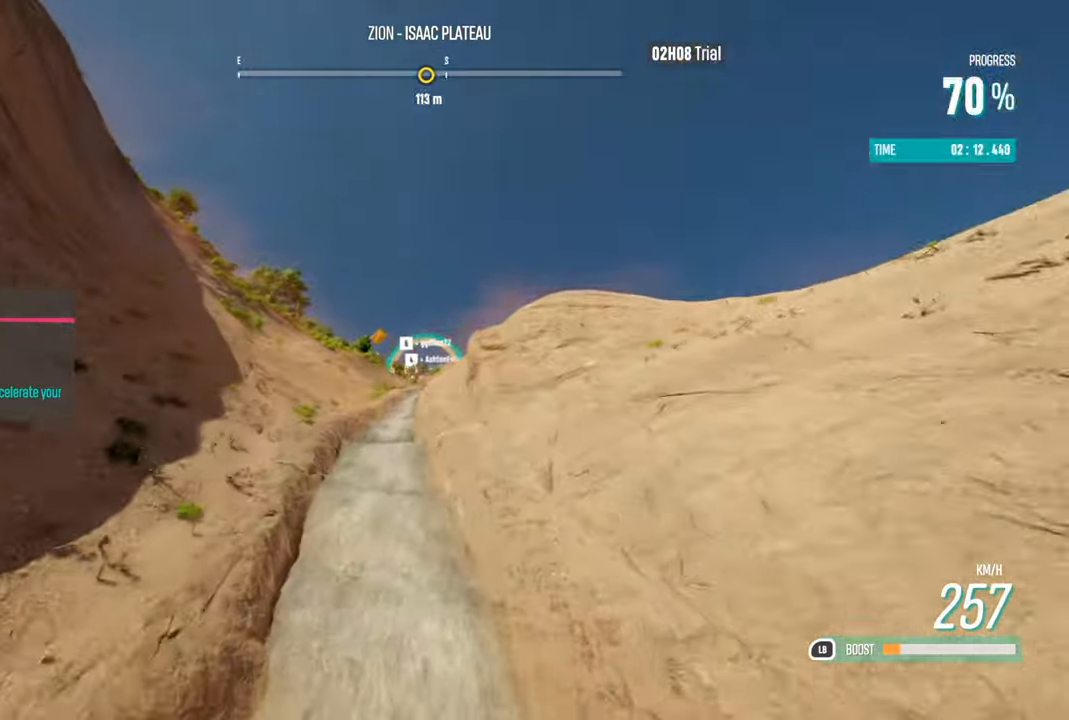
{"buttons": ["L1", "R2"], "left_stick": "center", "right_stick": "center", "events": [[116, "left_stick", "up"], [416, "left_stick", "center"]]}
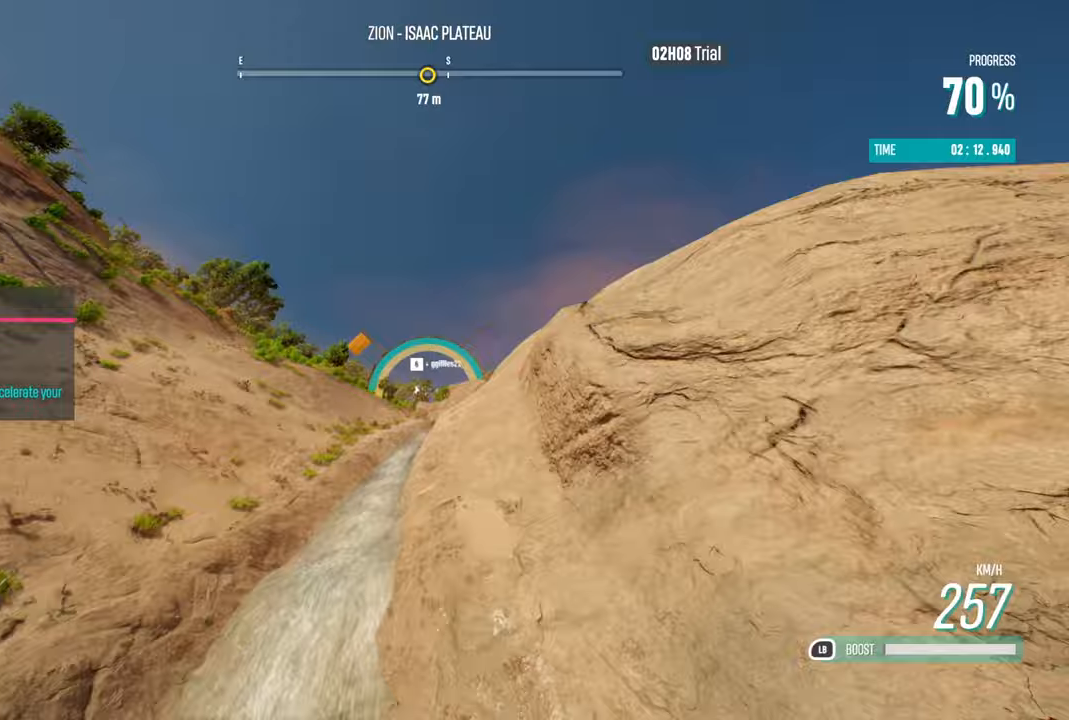
{"buttons": ["R2"], "left_stick": "up-right", "right_stick": "center", "events": [[67, "left_stick", "up-right"], [200, "left_stick", "center"], [283, "left_stick", "up-right"], [367, "L1", "up"]]}
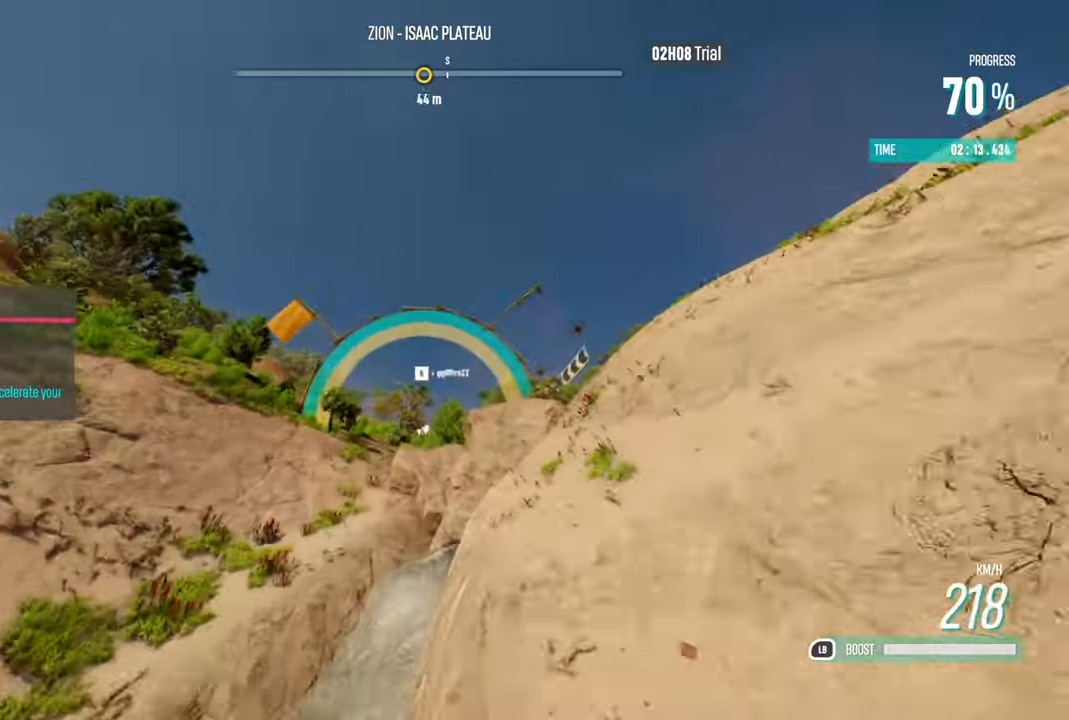
{"buttons": ["R2"], "left_stick": "up", "right_stick": "center", "events": [[17, "left_stick", "center"], [133, "left_stick", "up"]]}